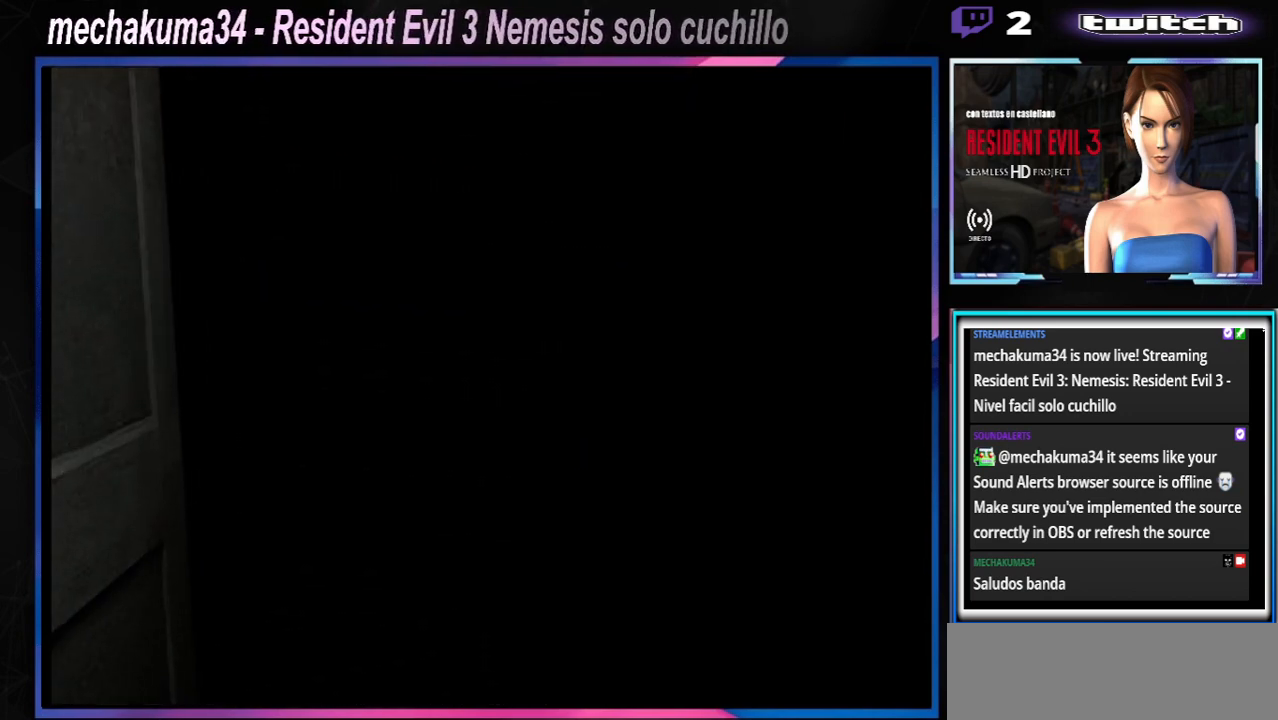
Gameplay with a controller (Xbox layout); each line is a JSON object with the inputs held at the frame after it. "events" lists button and stick changes between this image and that frame as [ms after this image, input, new state], when the widget could be followed in between. Not read: L3 R3 right_stick.
{"buttons": ["X"], "left_stick": "up", "events": [[267, "X", "down"], [267, "left_stick", "up"]]}
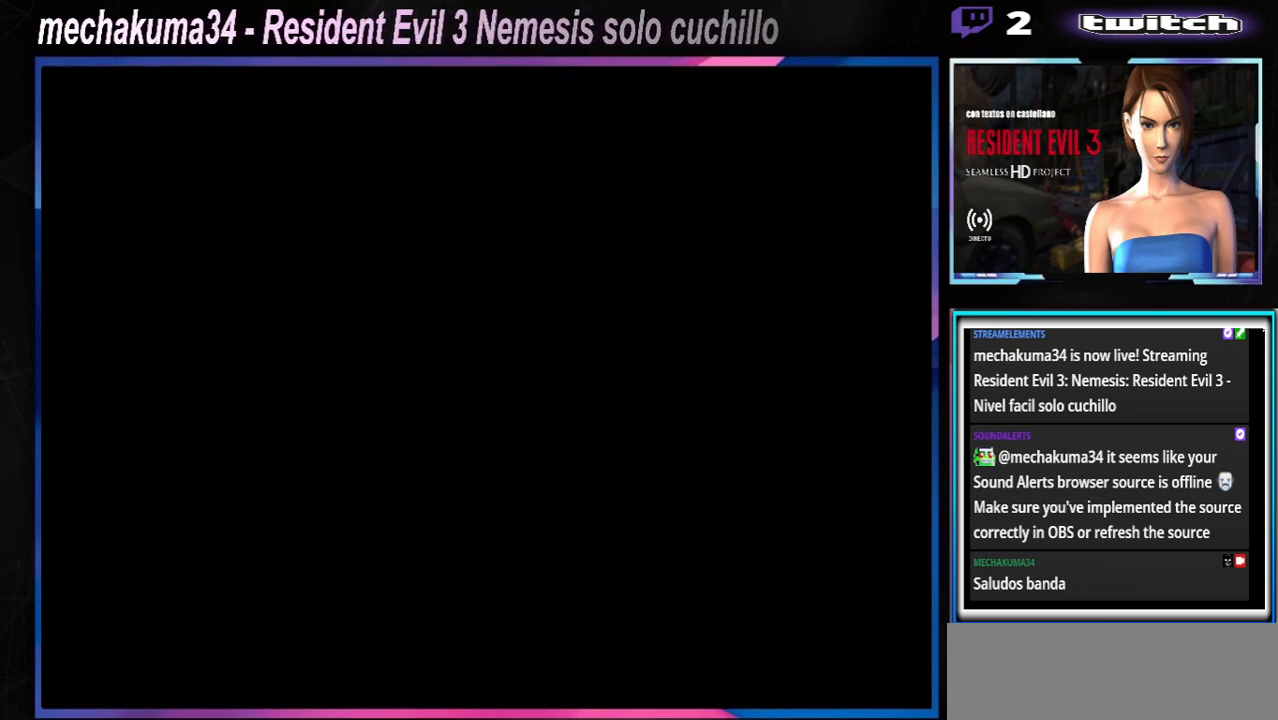
{"buttons": ["X"], "left_stick": "up", "events": []}
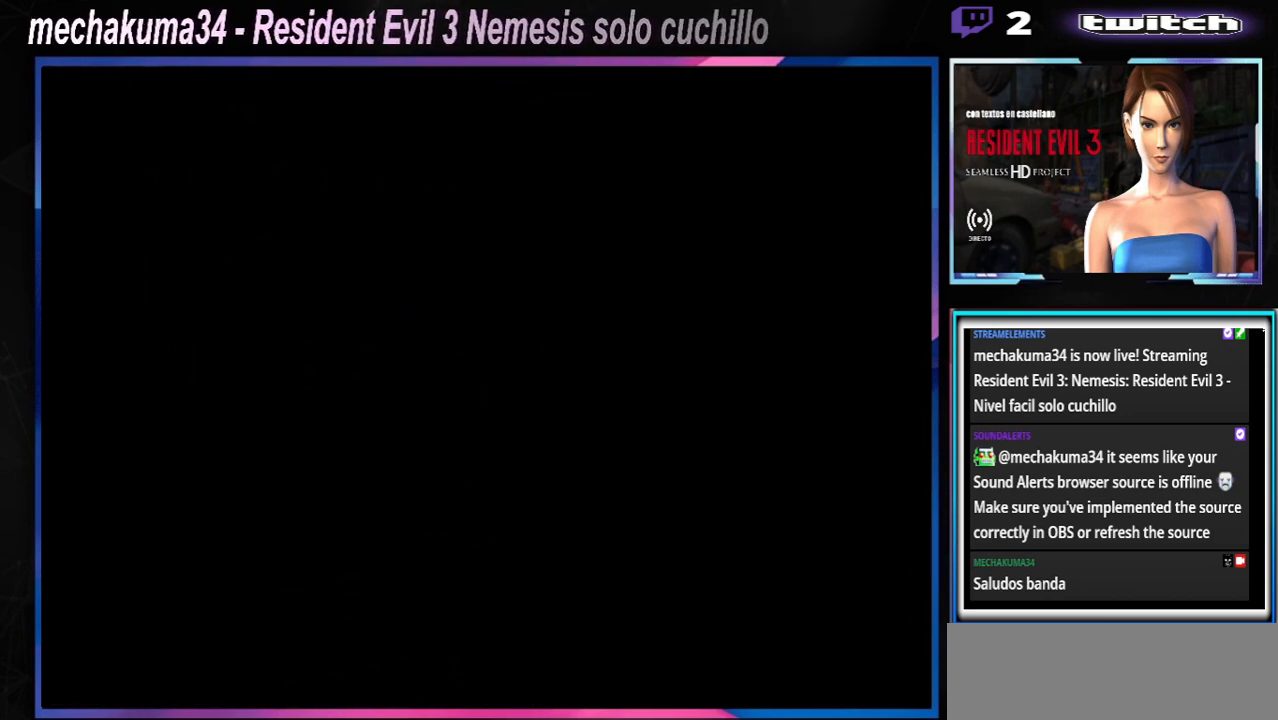
{"buttons": ["X"], "left_stick": "up", "events": []}
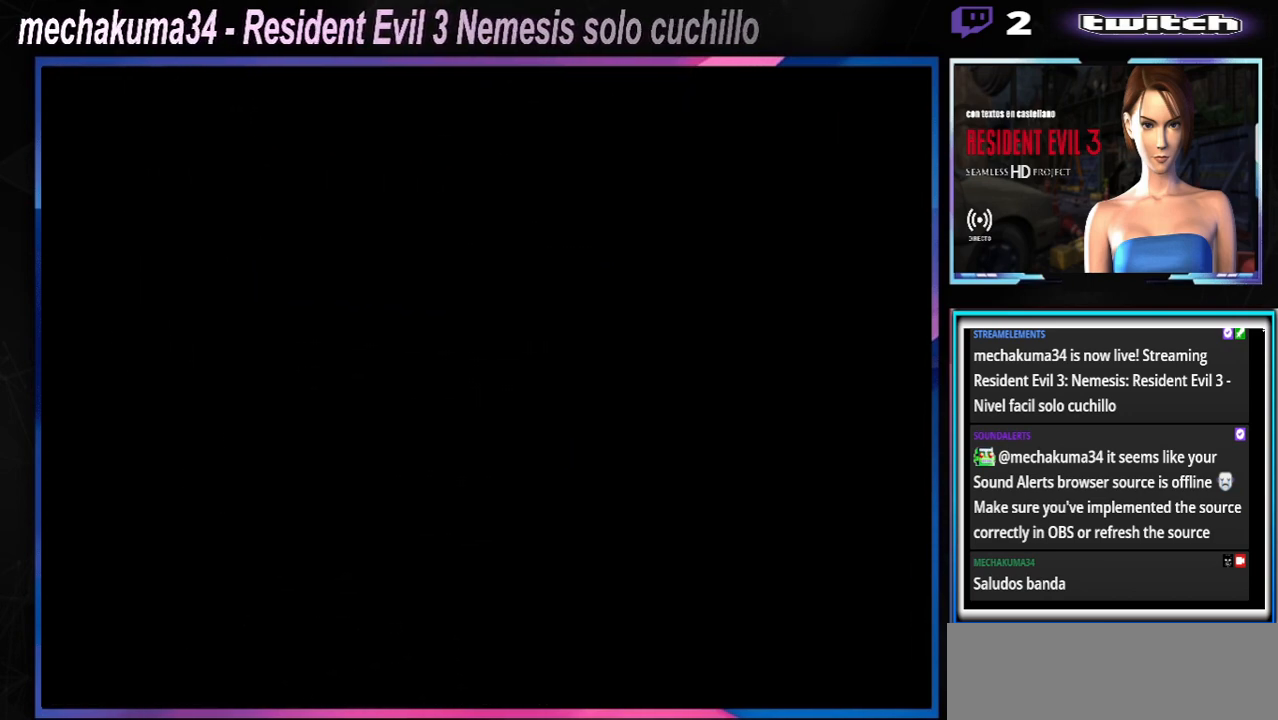
{"buttons": ["X"], "left_stick": "up", "events": []}
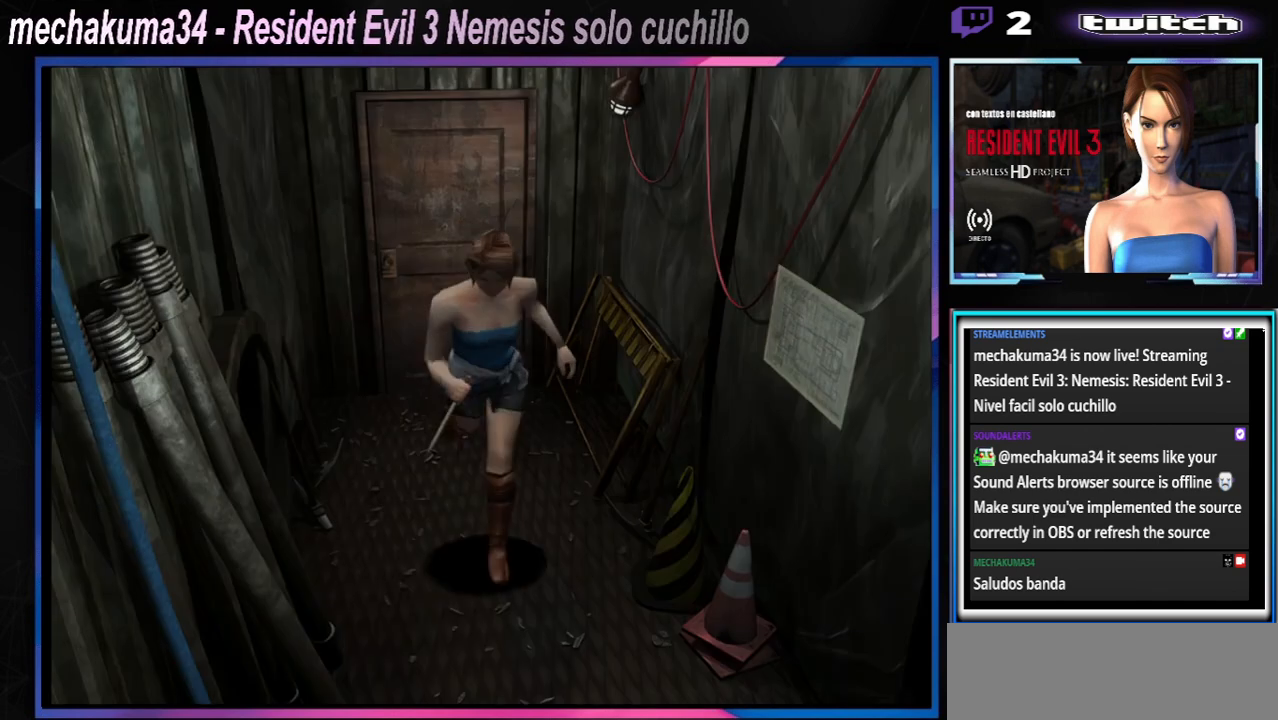
{"buttons": ["X"], "left_stick": "up", "events": []}
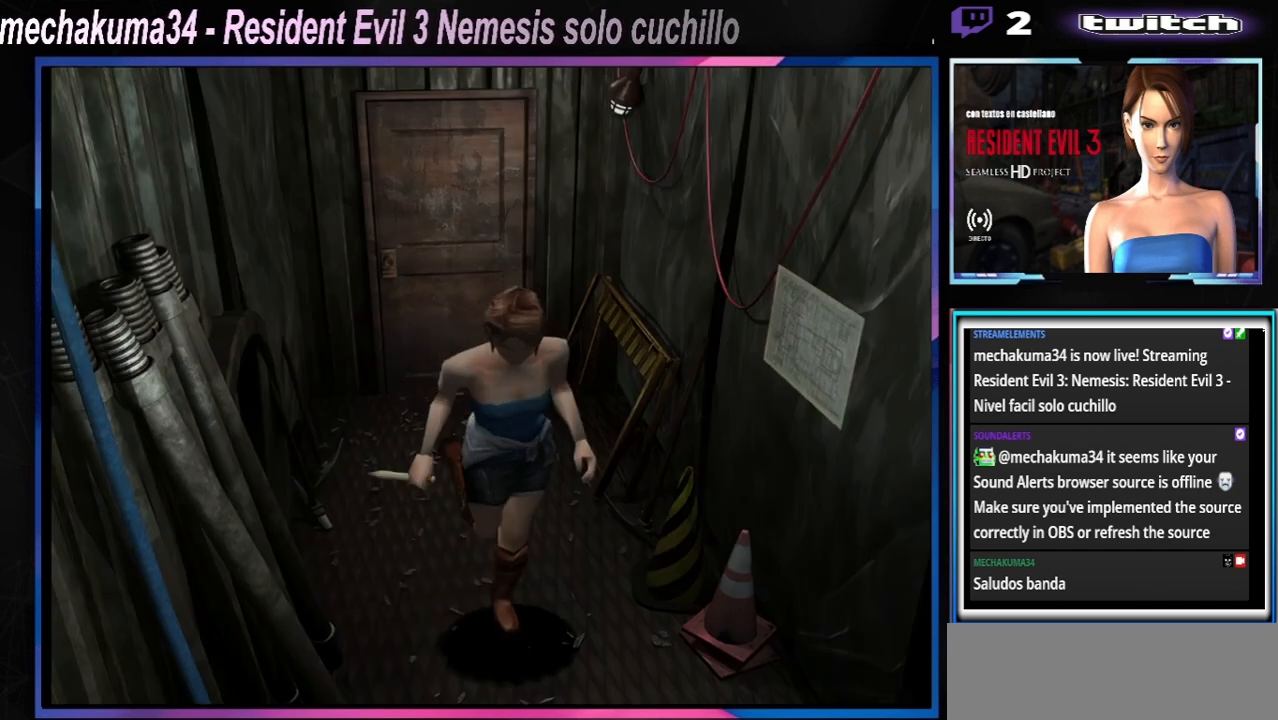
{"buttons": ["X"], "left_stick": "up", "events": []}
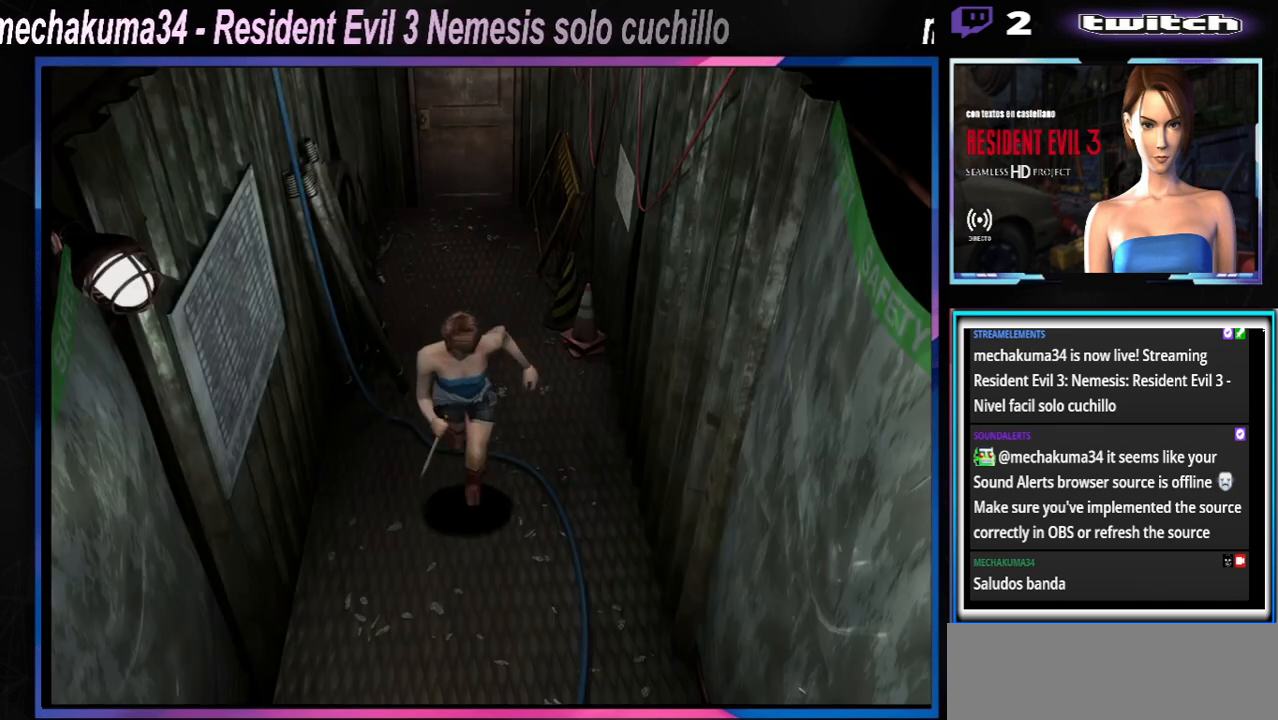
{"buttons": ["X"], "left_stick": "up", "events": []}
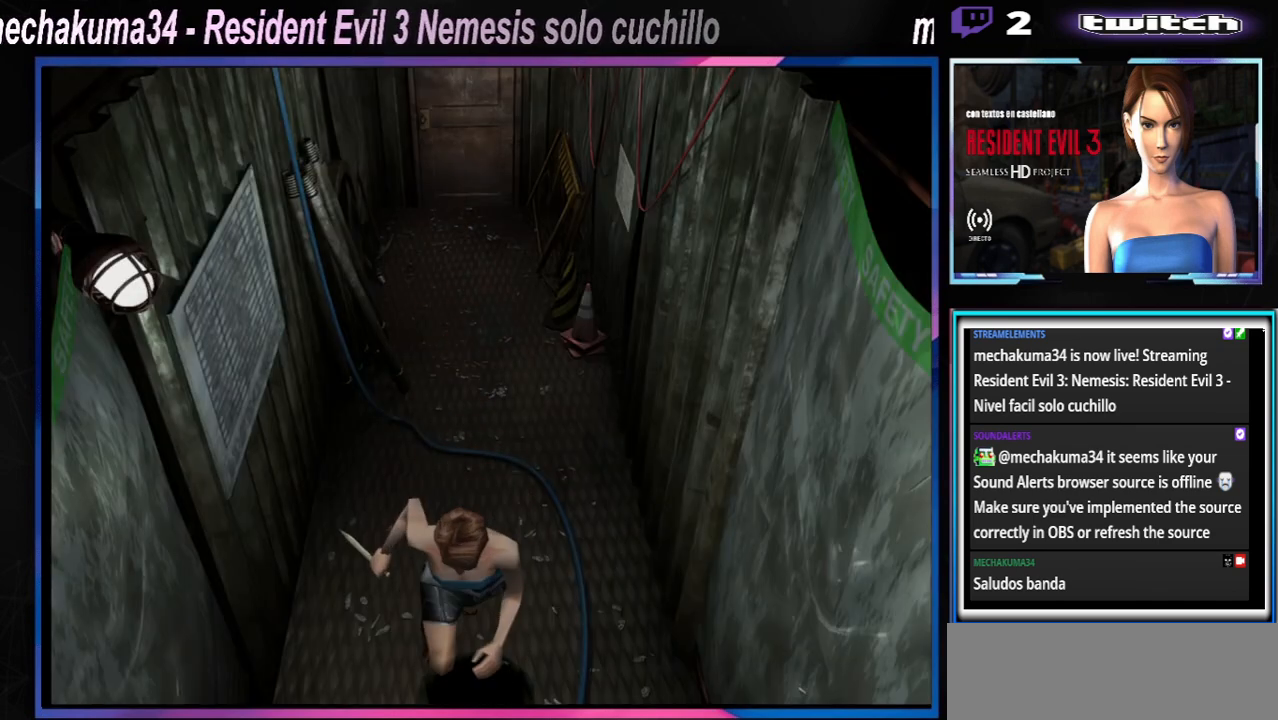
{"buttons": ["X"], "left_stick": "up", "events": []}
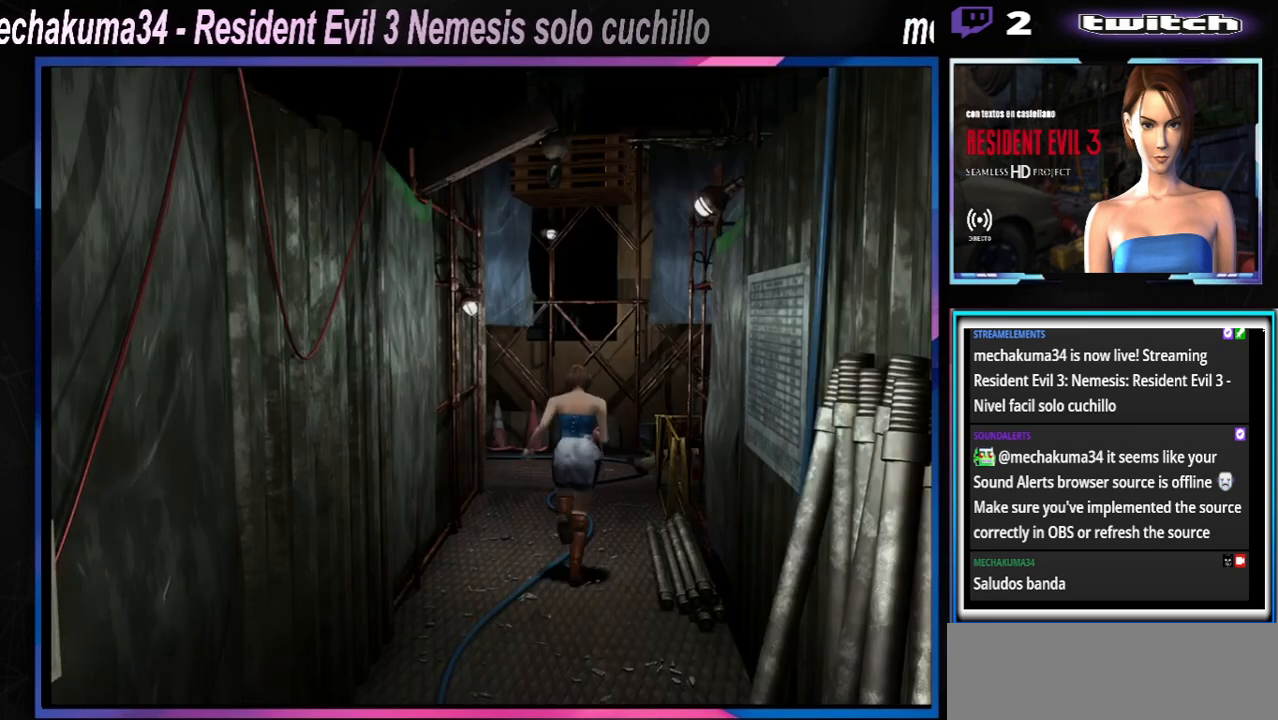
{"buttons": ["X"], "left_stick": "up", "events": []}
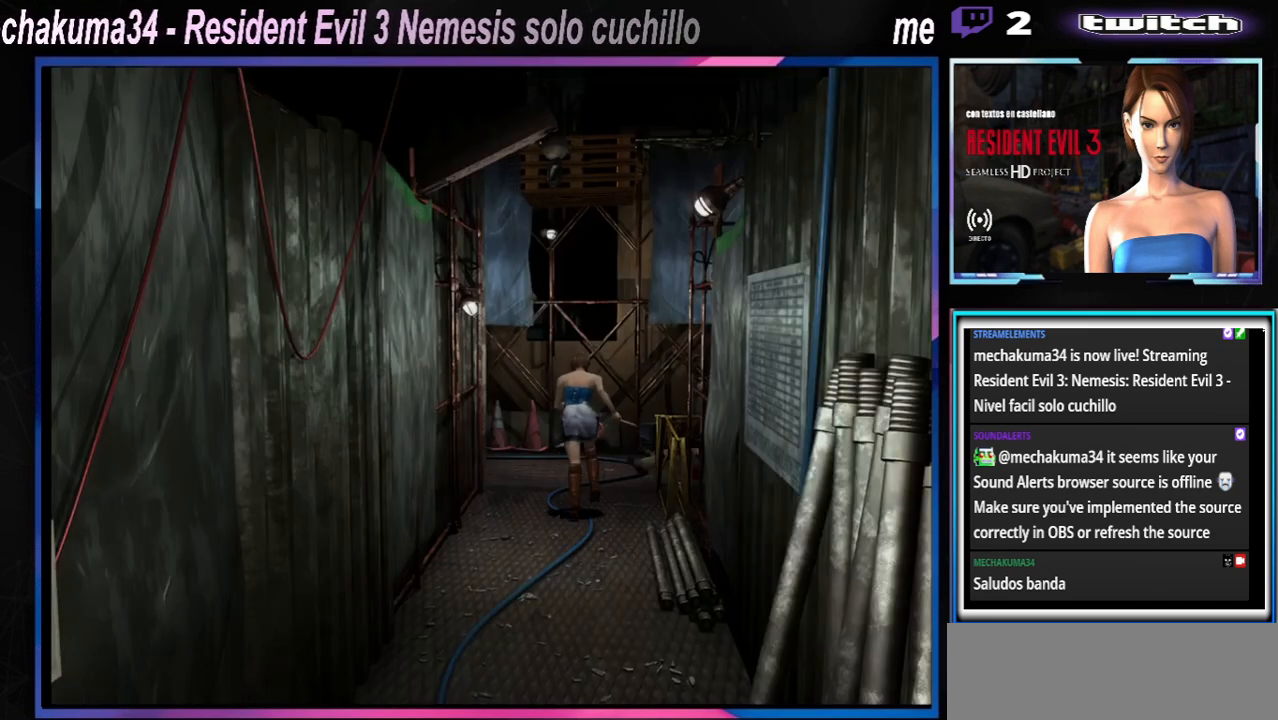
{"buttons": ["A", "X"], "left_stick": "up-left", "events": [[267, "left_stick", "up-left"], [467, "A", "down"]]}
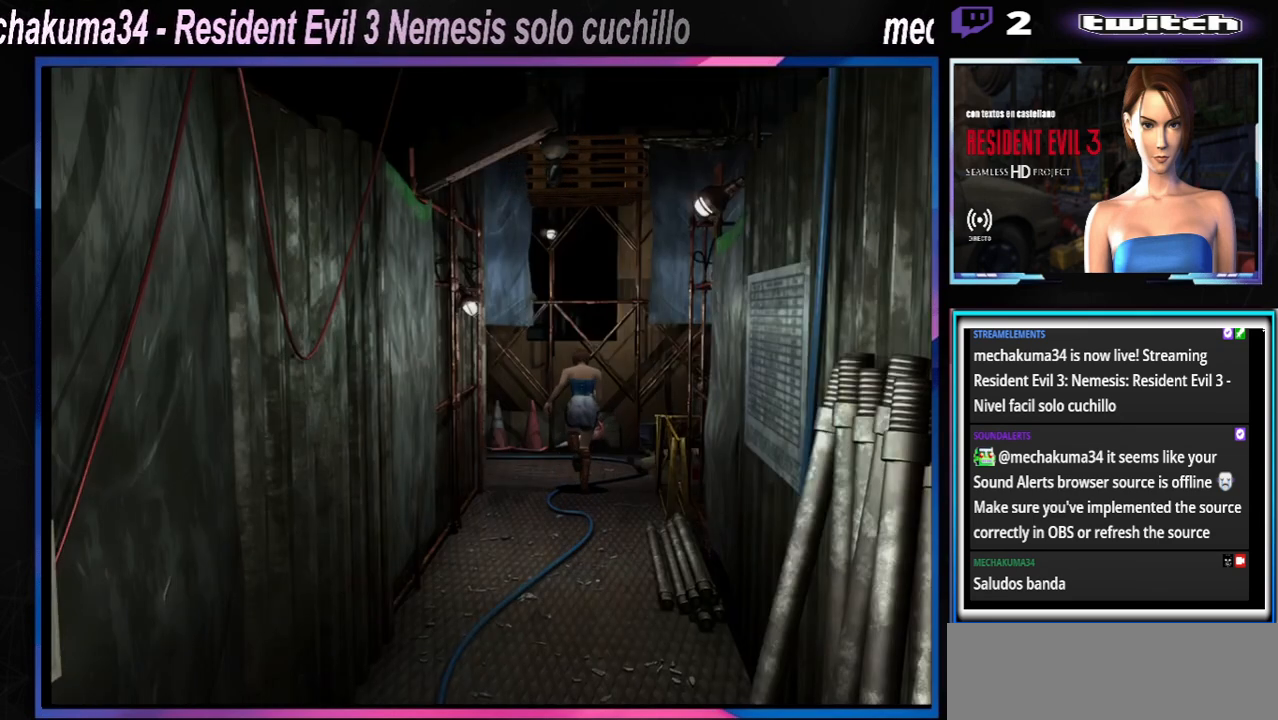
{"buttons": ["A", "X"], "left_stick": "up-left", "events": [[133, "A", "up"], [433, "A", "down"]]}
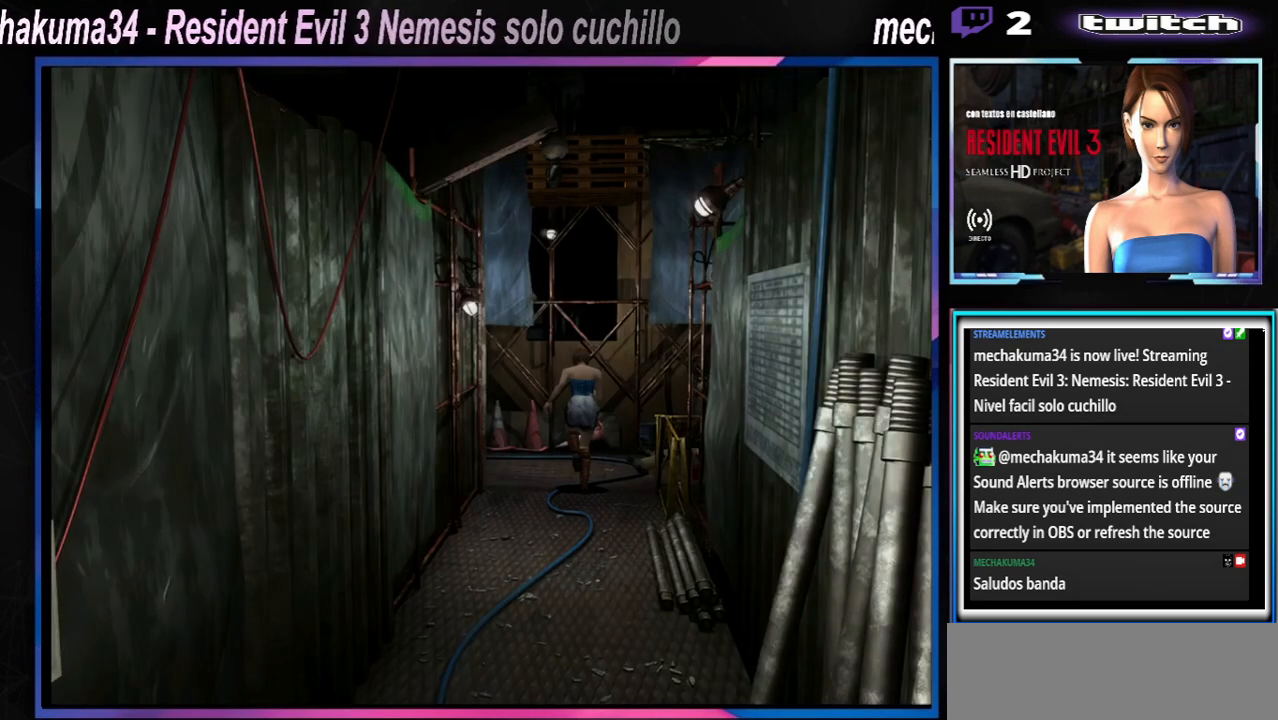
{"buttons": ["X"], "left_stick": "up-left", "events": [[100, "A", "up"], [300, "A", "down"], [433, "A", "up"]]}
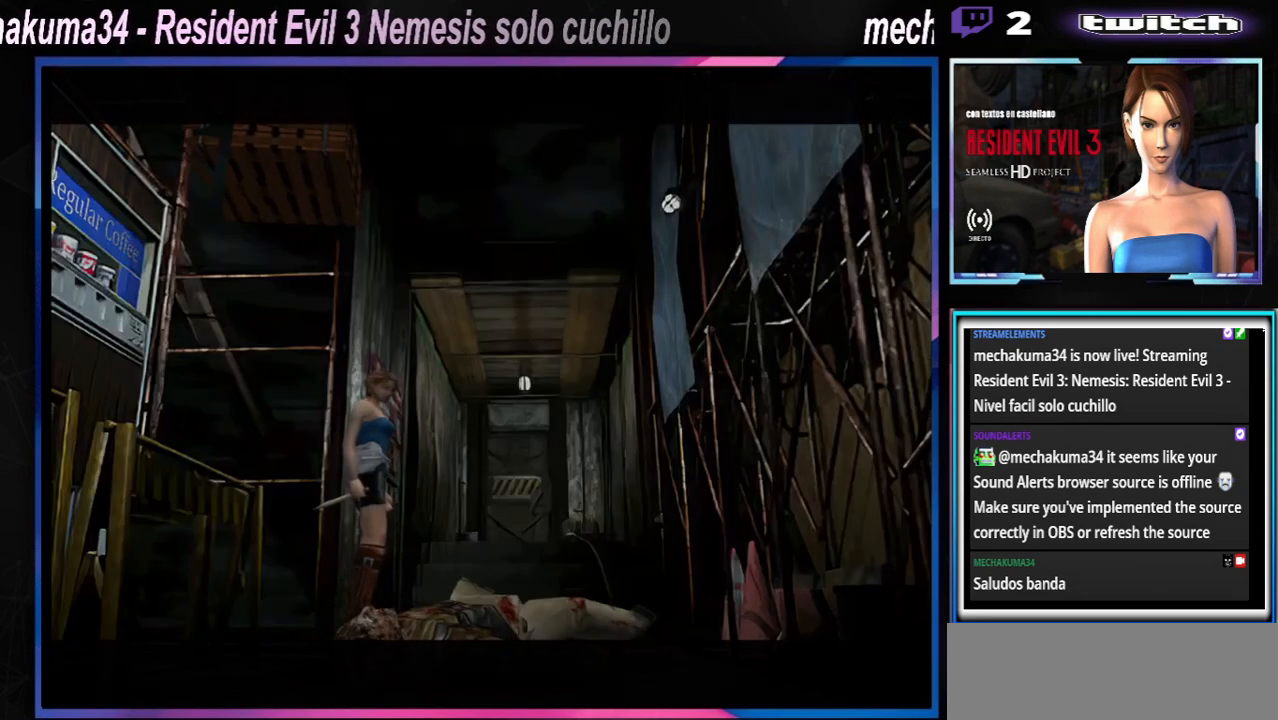
{"buttons": [], "left_stick": "center", "events": [[33, "X", "up"], [33, "left_stick", "center"], [167, "START", "down"], [333, "START", "up"]]}
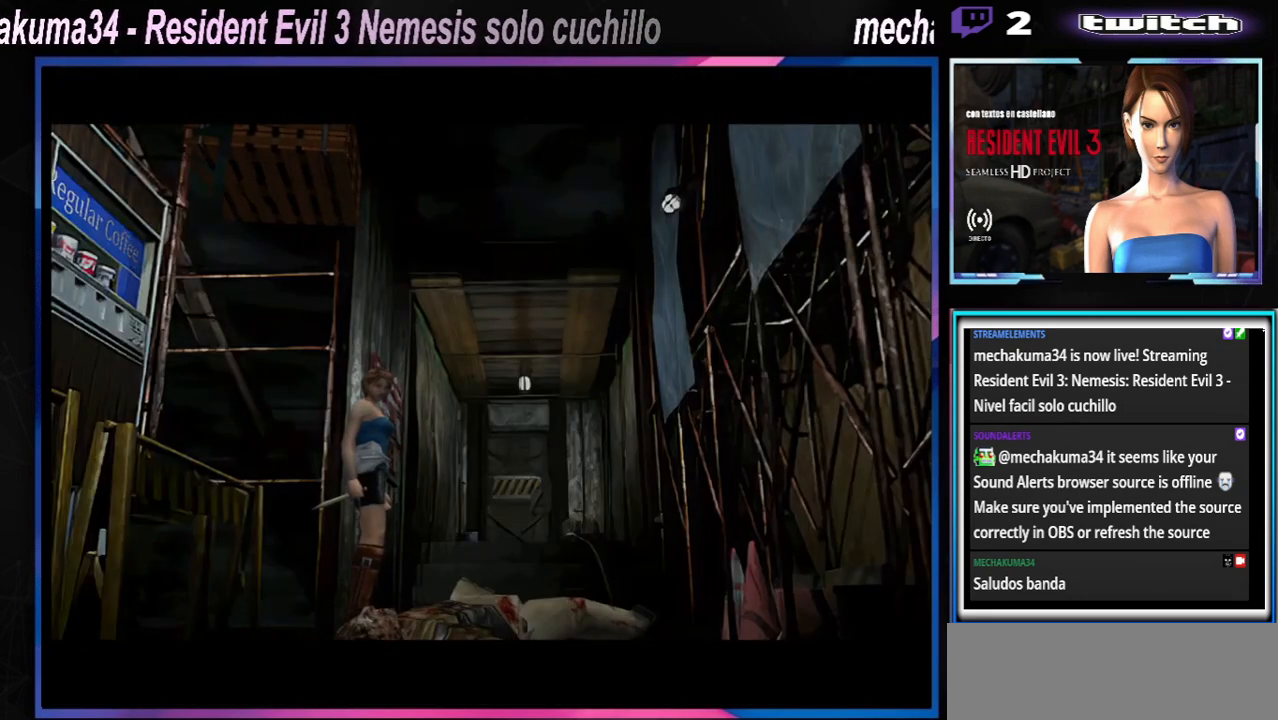
{"buttons": ["X"], "left_stick": "center", "events": [[67, "SELECT", "down"], [233, "SELECT", "up"], [500, "X", "down"]]}
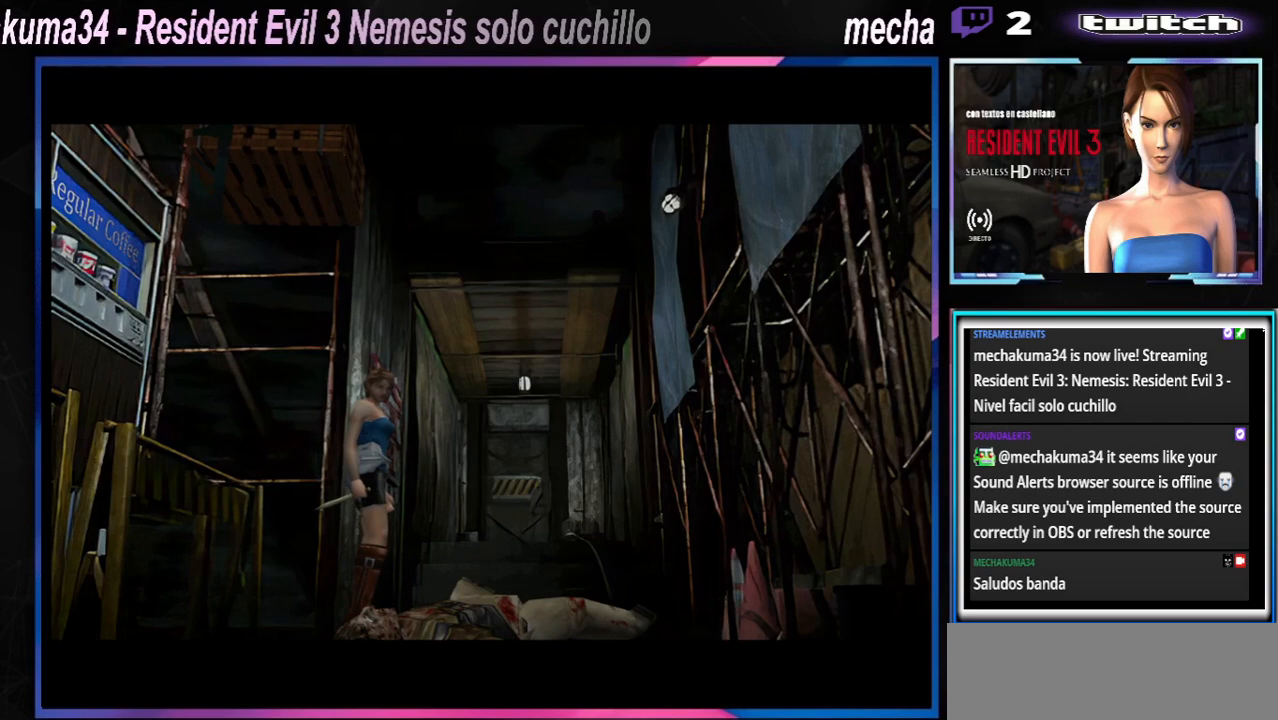
{"buttons": [], "left_stick": "center", "events": [[33, "A", "down"], [233, "X", "up"], [267, "A", "up"]]}
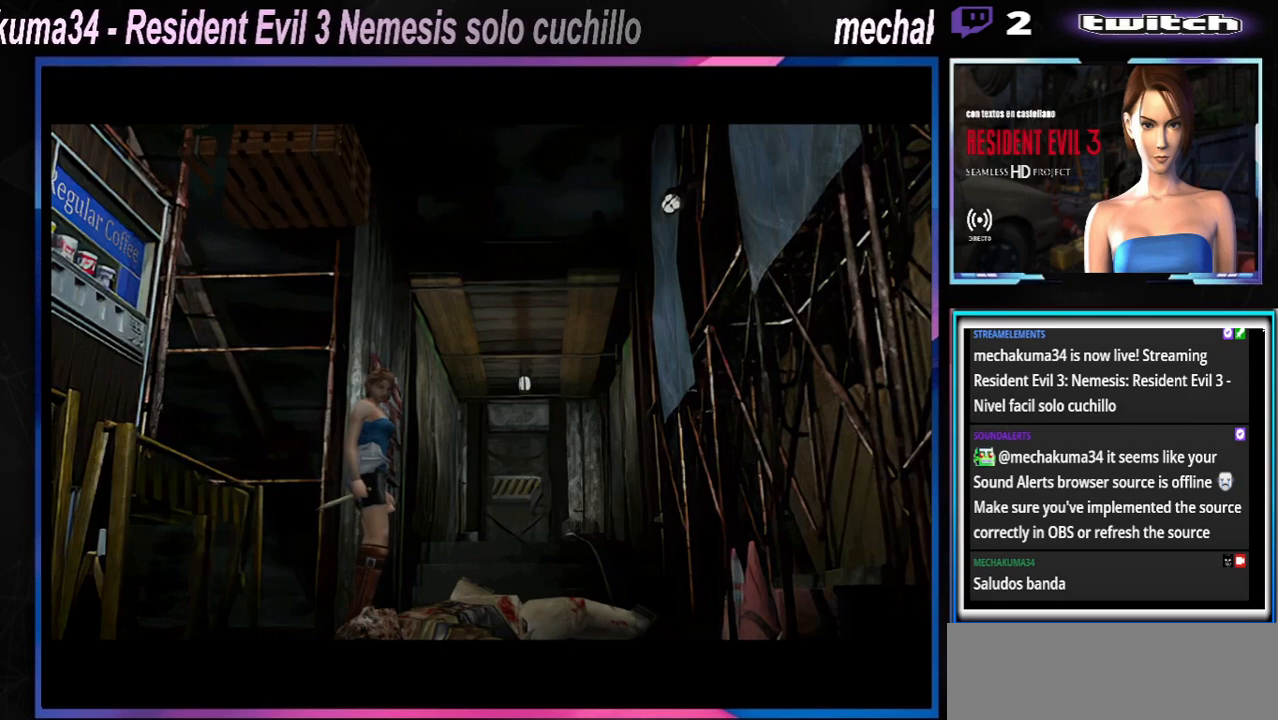
{"buttons": [], "left_stick": "center", "events": []}
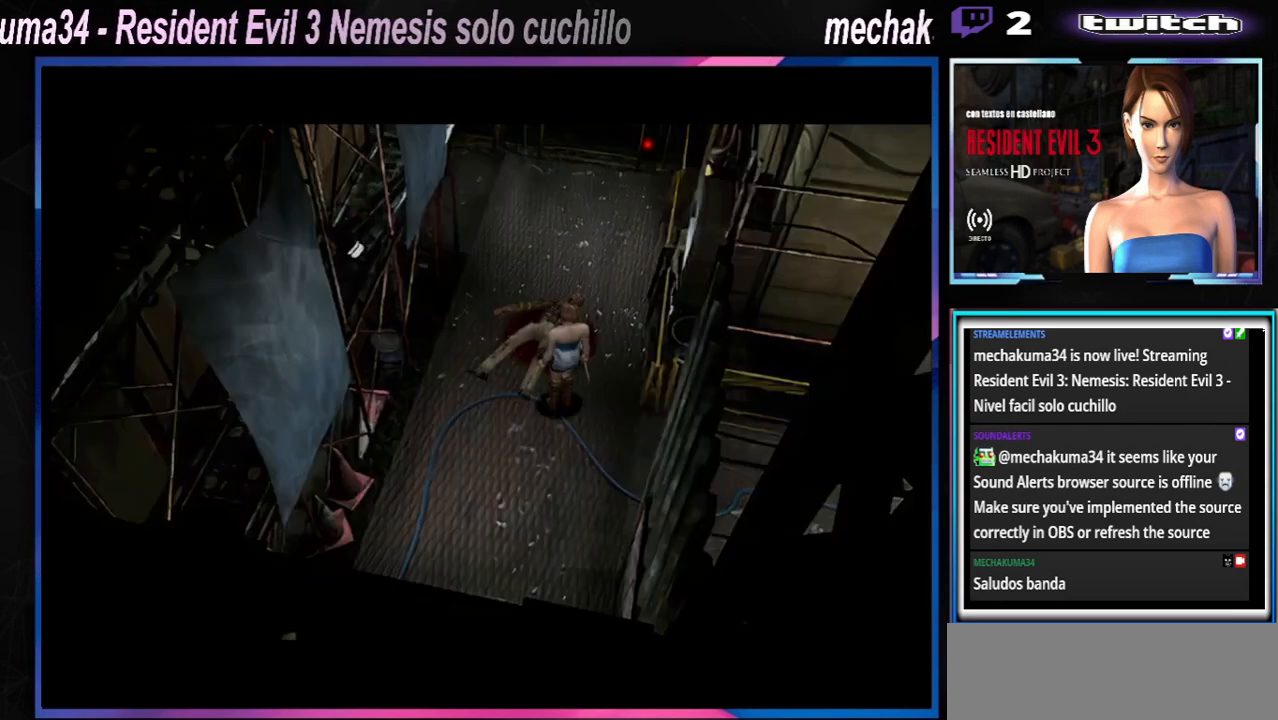
{"buttons": [], "left_stick": "center", "events": []}